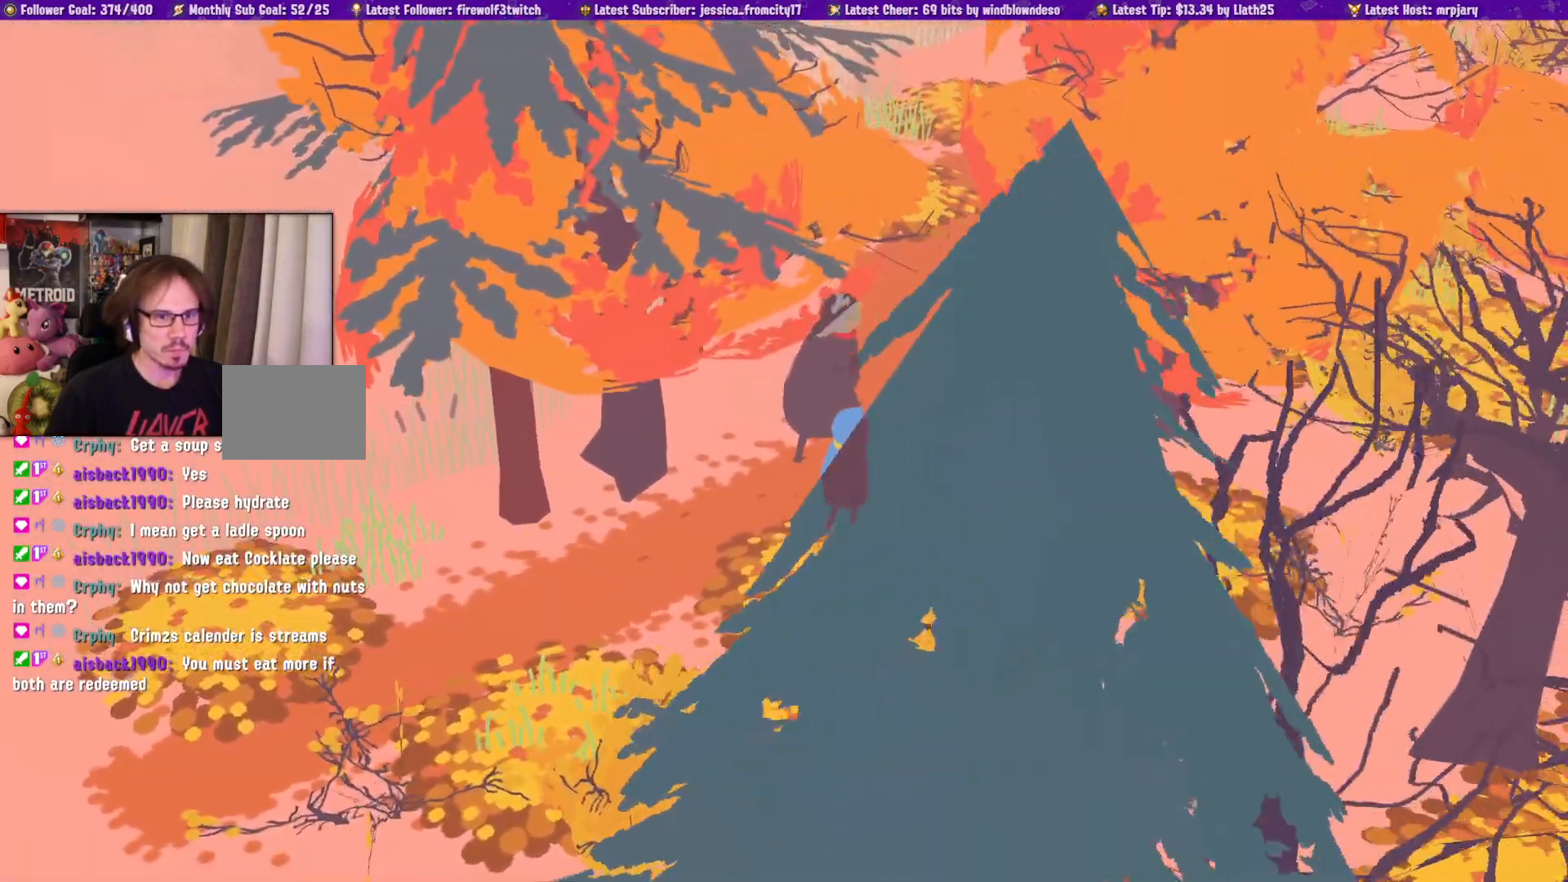
Gameplay with a controller (PlayStation layout); each line is a JSON object with the inputs held at the frame after it. "events" lists button and stick changes between this image and that frame as [ms after this image, input, new state], when the widget could be followed in between. Not read: CIRCLE L2 R2.
{"buttons": ["L1"], "left_stick": "up", "right_stick": "center", "events": []}
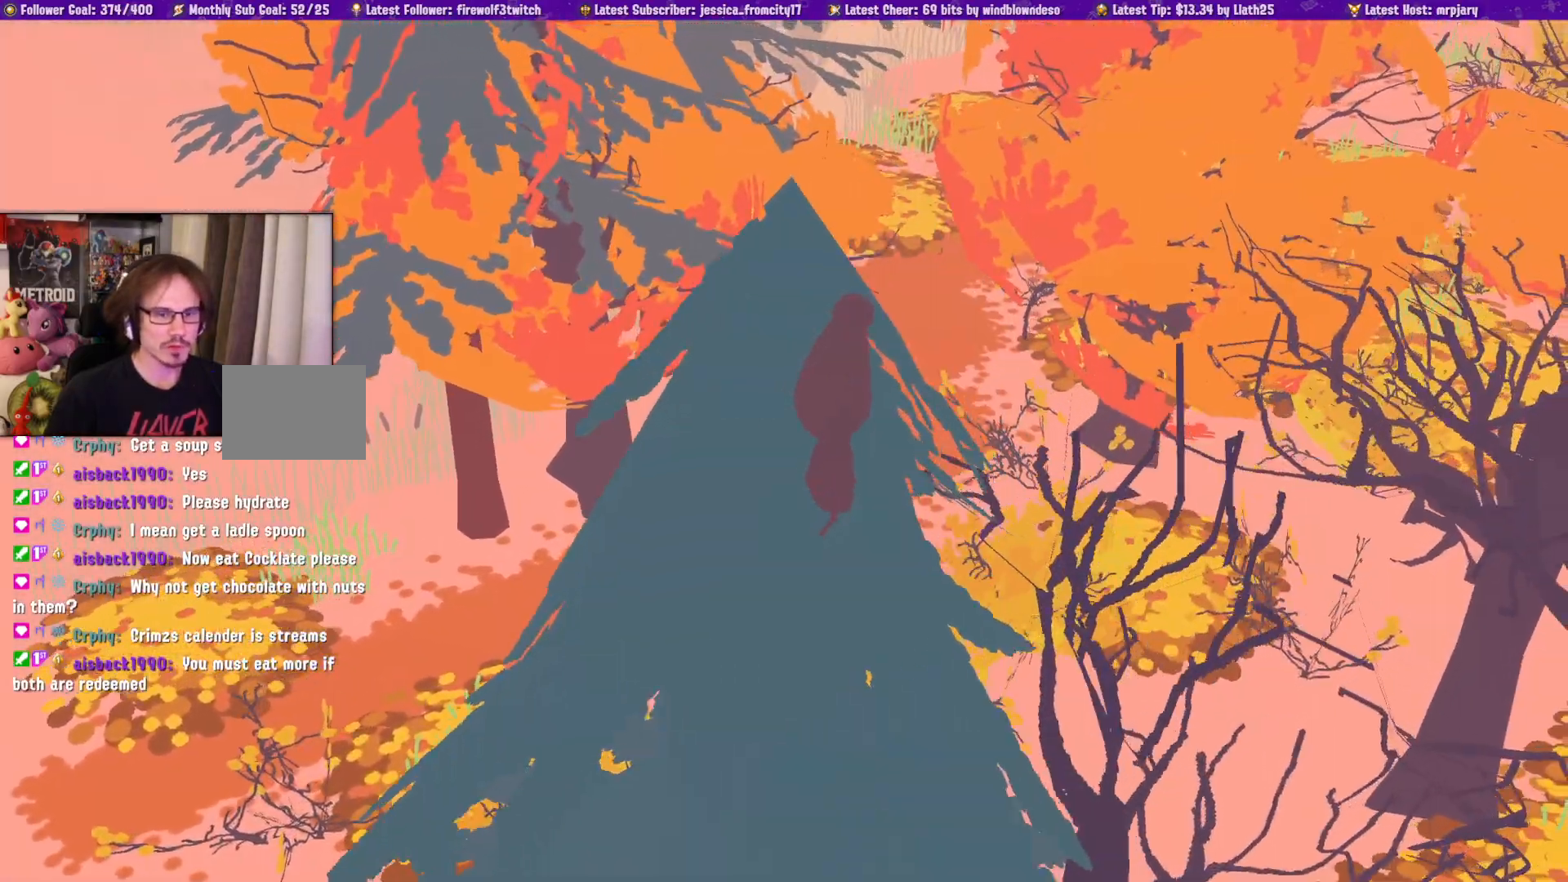
{"buttons": ["L1"], "left_stick": "up", "right_stick": "center", "events": []}
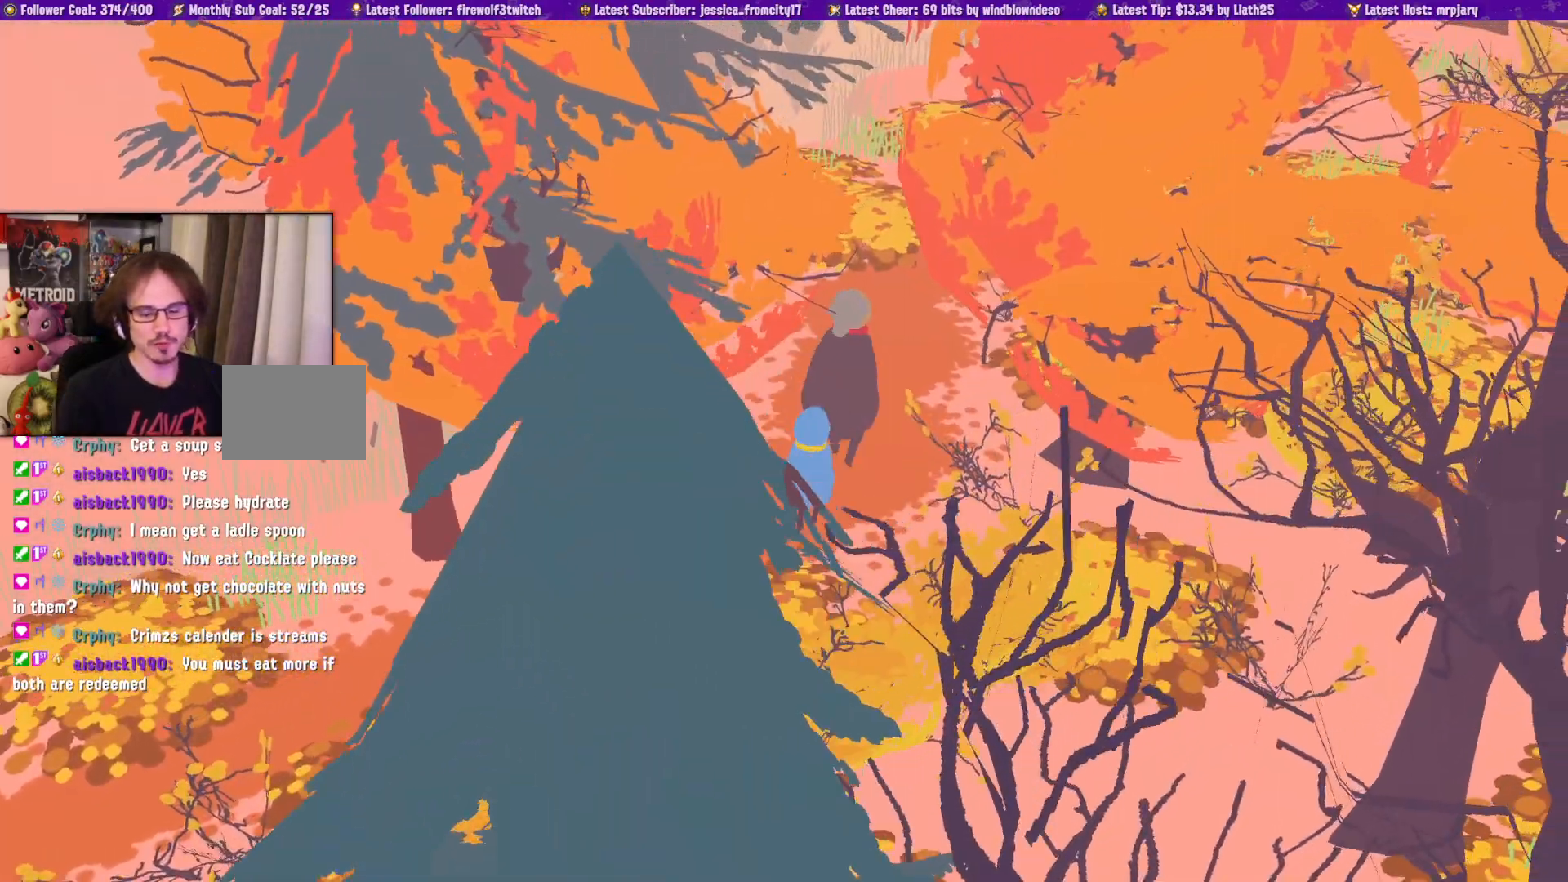
{"buttons": ["L1"], "left_stick": "up", "right_stick": "center", "events": []}
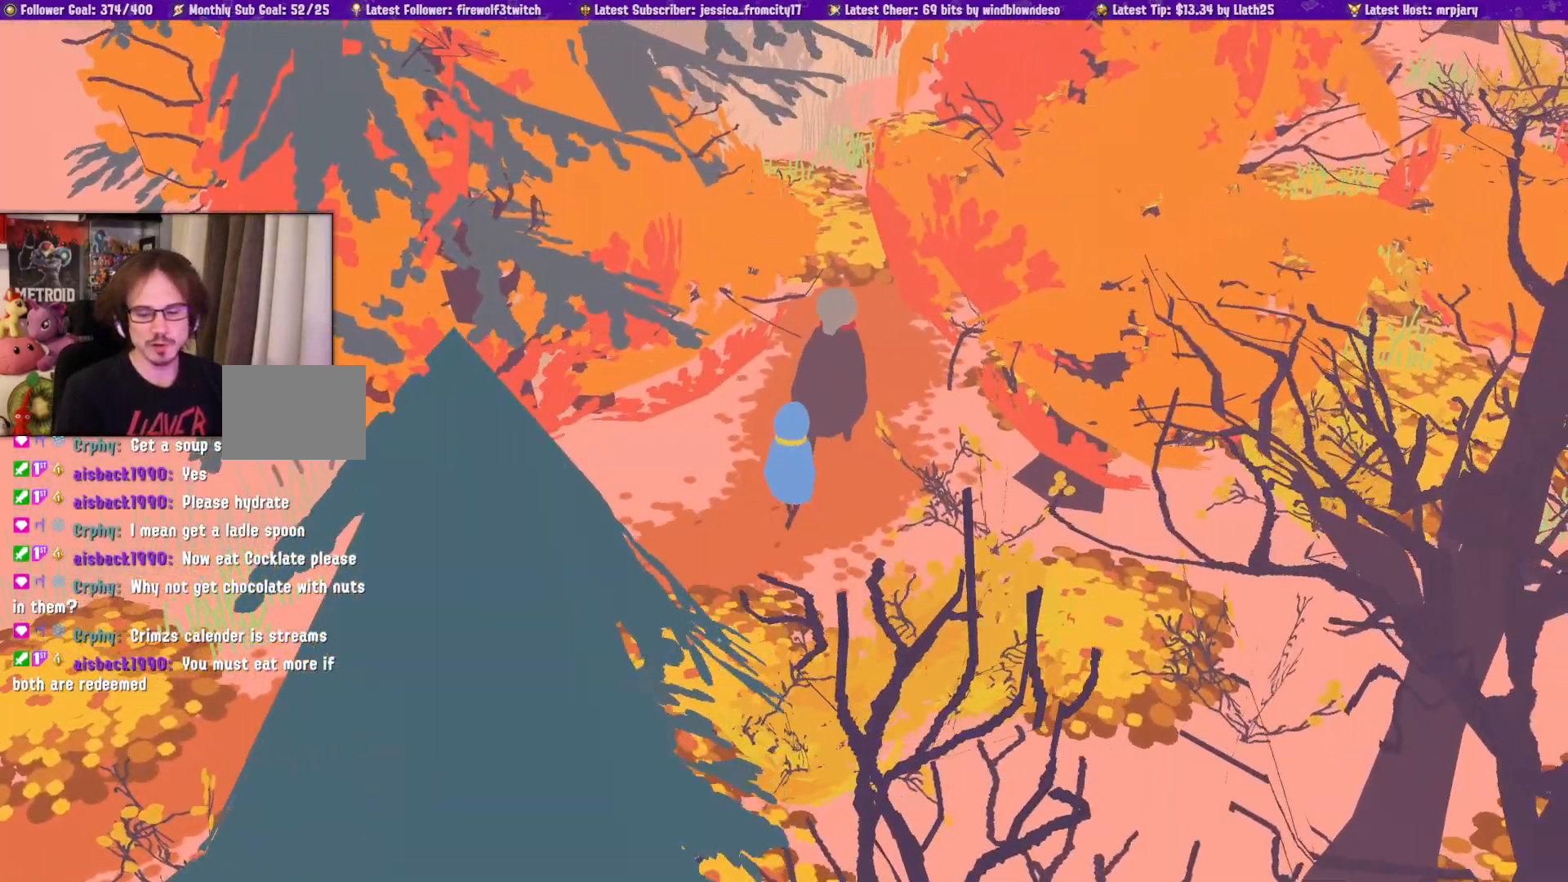
{"buttons": ["L1"], "left_stick": "up", "right_stick": "center", "events": []}
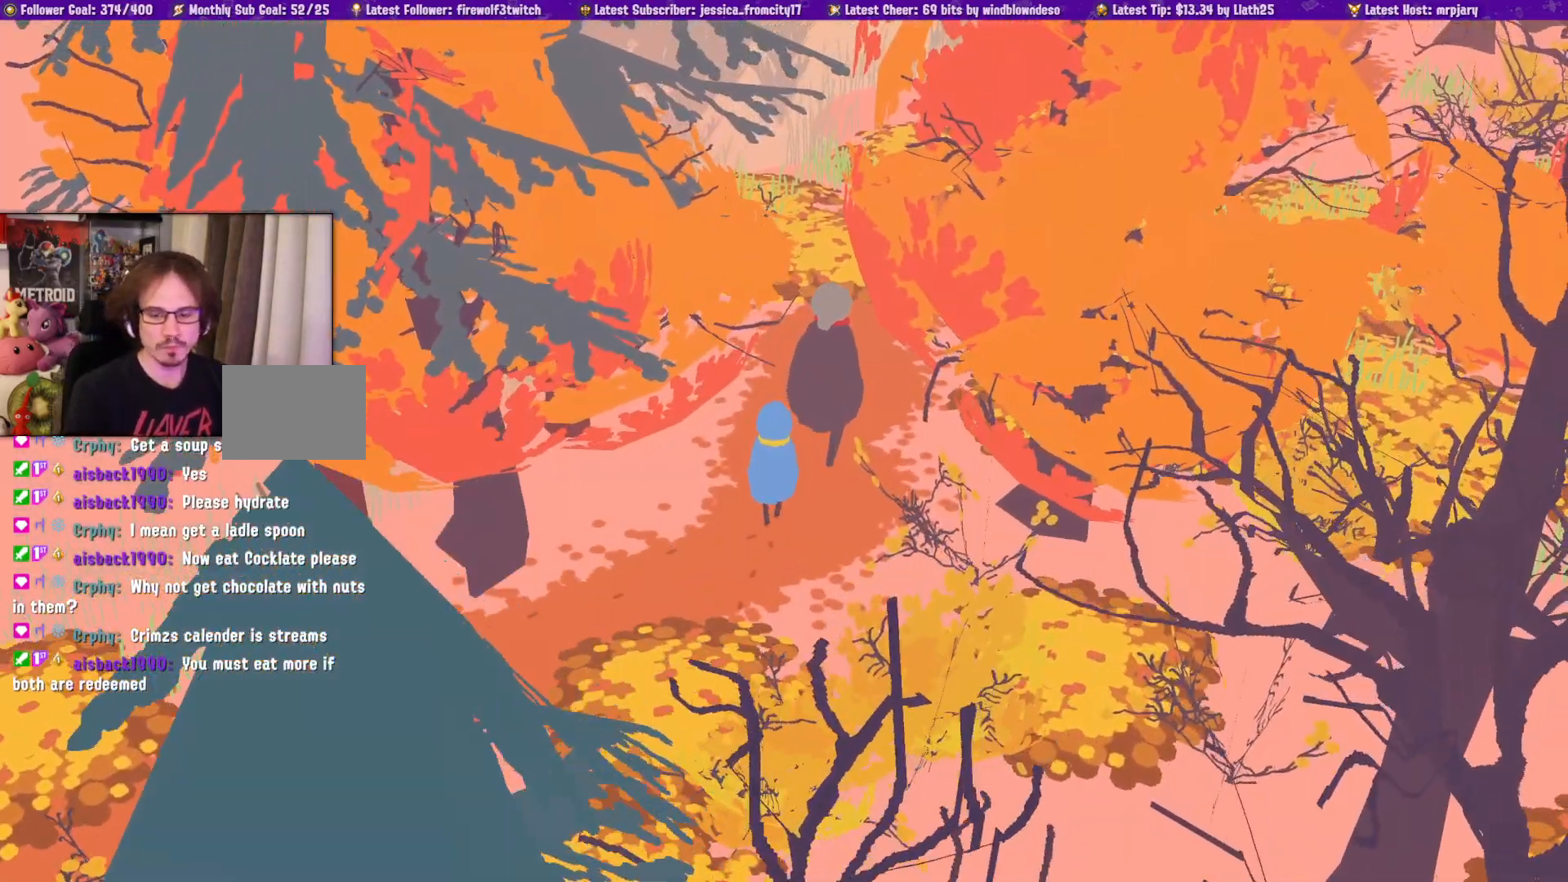
{"buttons": ["L1"], "left_stick": "up", "right_stick": "center", "events": []}
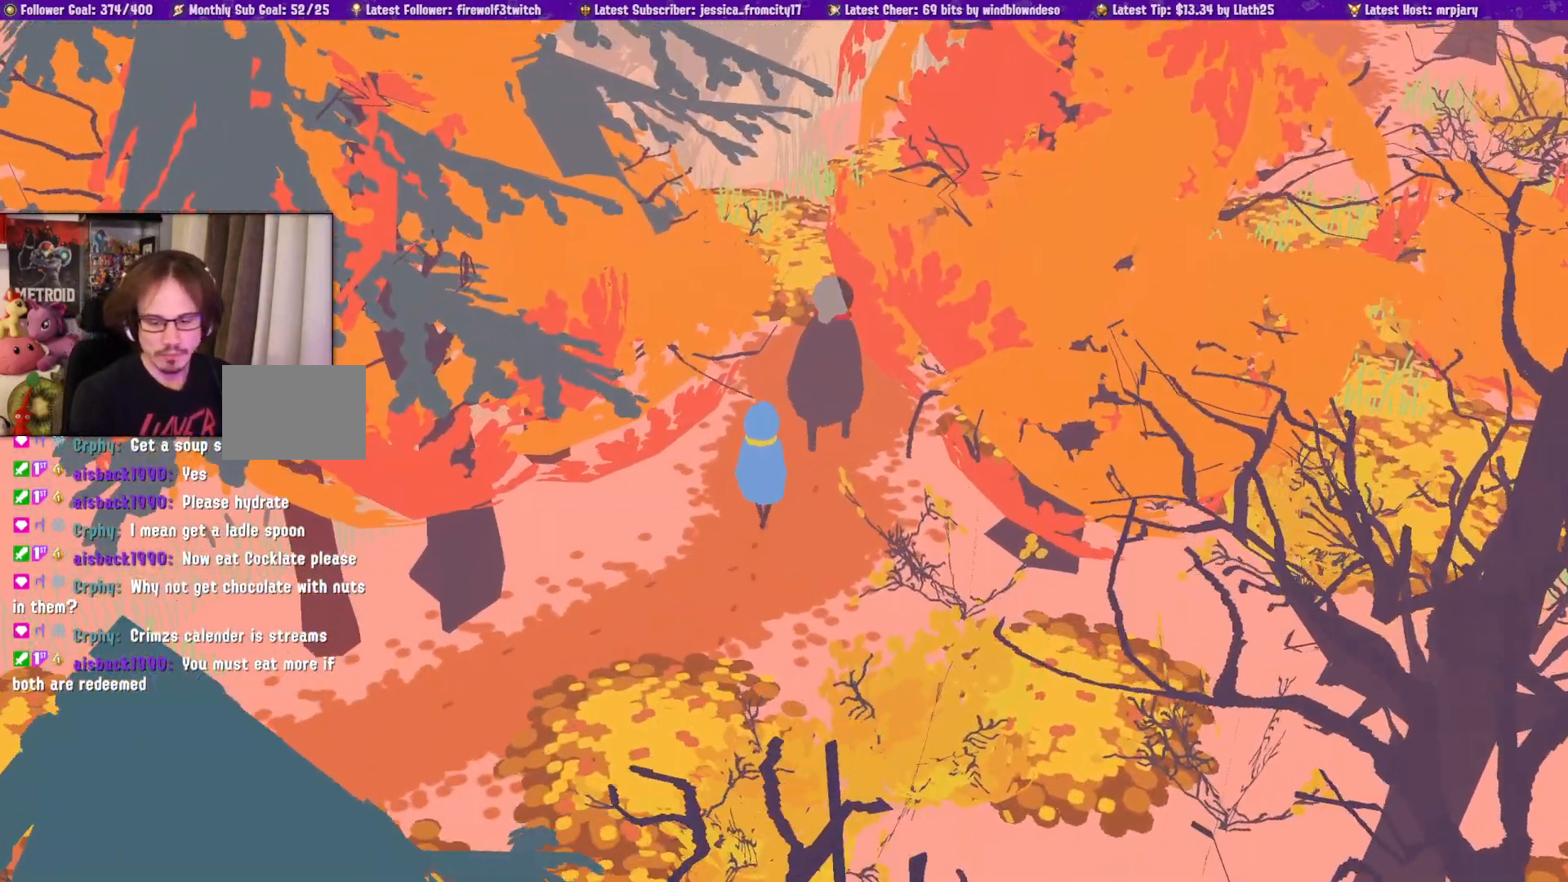
{"buttons": ["L1"], "left_stick": "up", "right_stick": "center", "events": []}
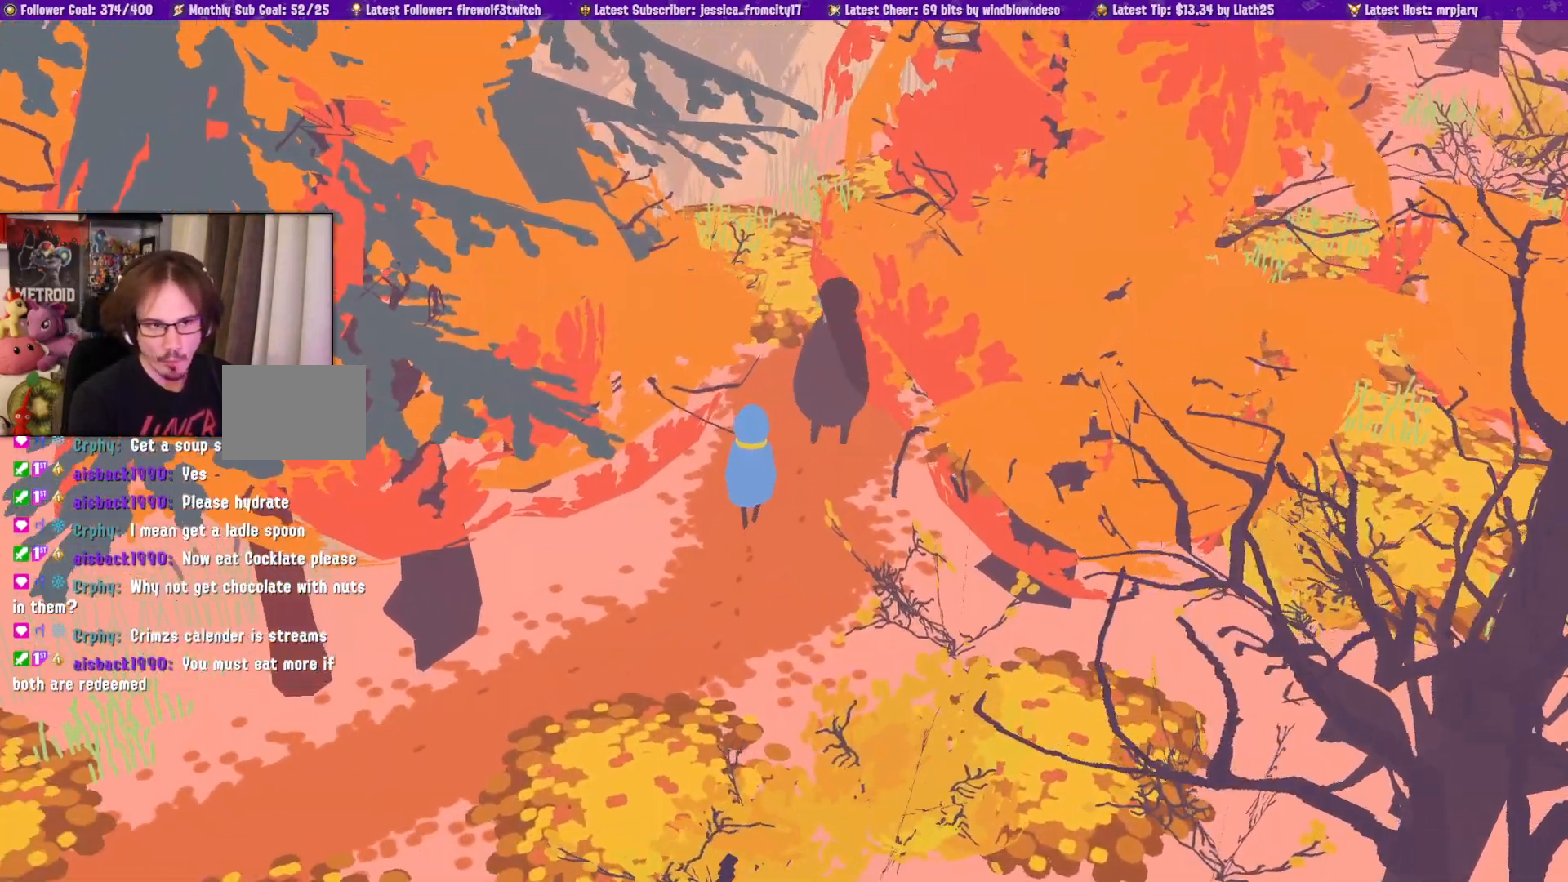
{"buttons": ["L1"], "left_stick": "up", "right_stick": "center", "events": []}
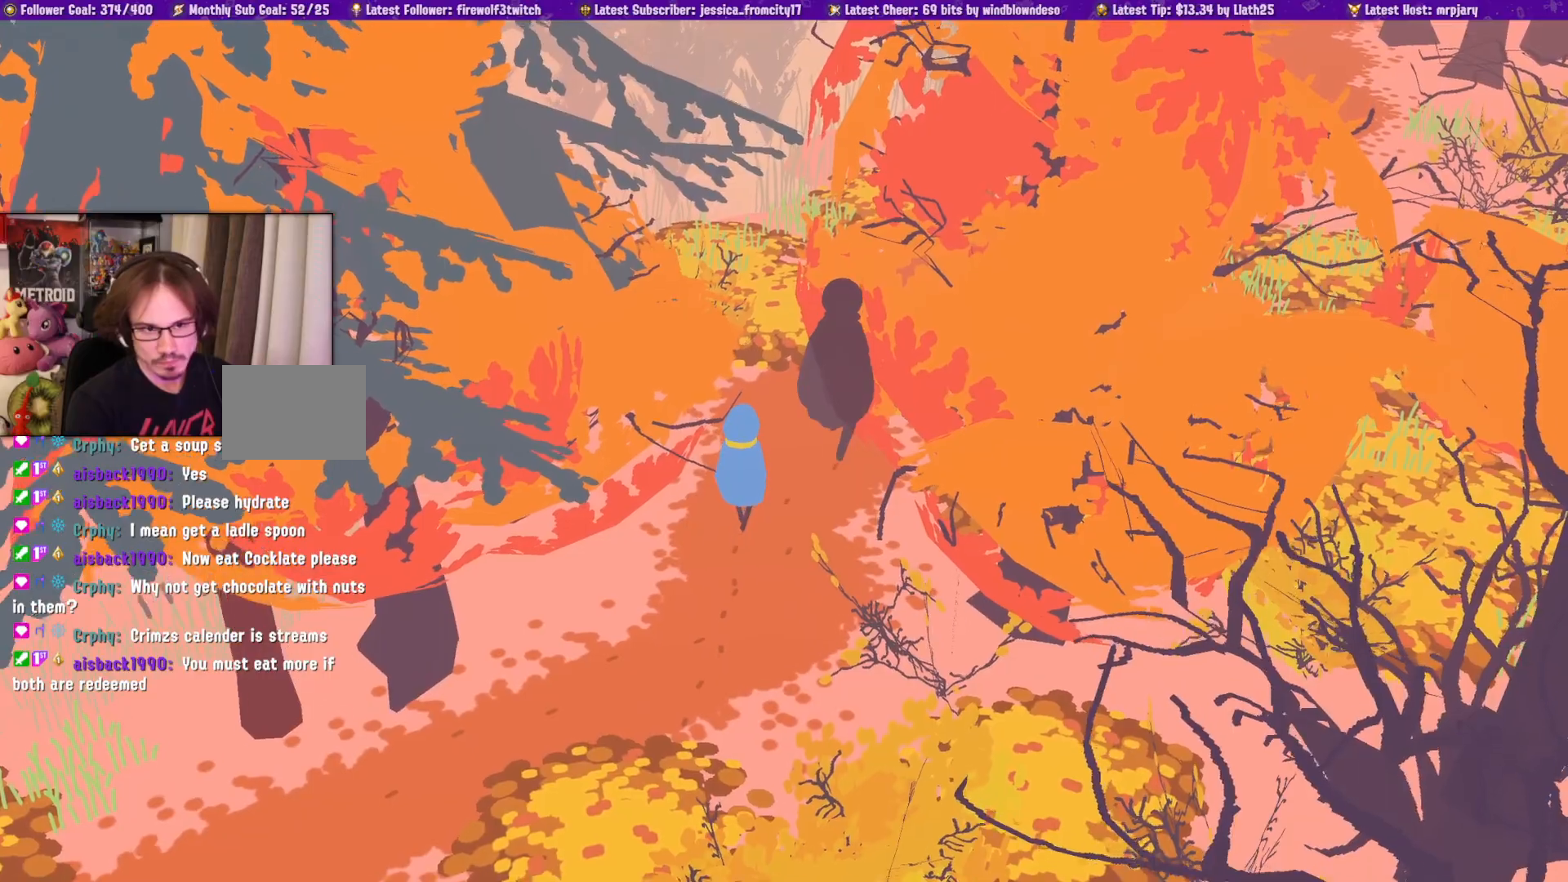
{"buttons": ["L1"], "left_stick": "up", "right_stick": "center", "events": []}